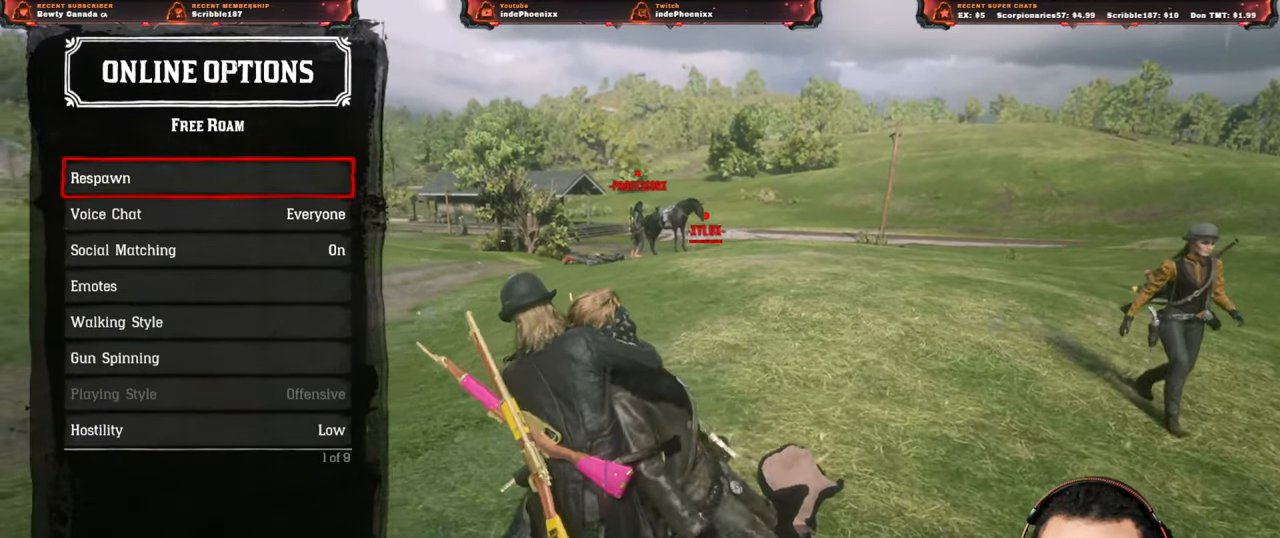
Gameplay with a controller (PlayStation layout); each line is a JSON object with the inputs held at the frame after it. "events" lists button and stick changes between this image and that frame as [ms after this image, input, new state], when the widget could be followed in between.
{"buttons": [], "left_stick": "center", "right_stick": "center", "events": [[283, "CROSS", "up"]]}
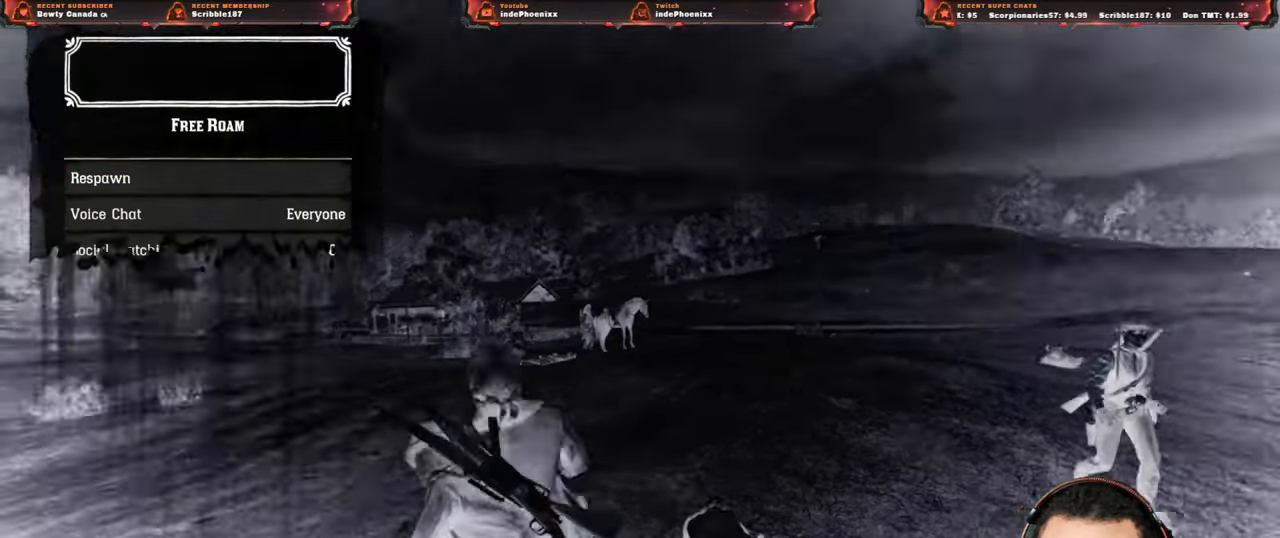
{"buttons": [], "left_stick": "center", "right_stick": "center", "events": []}
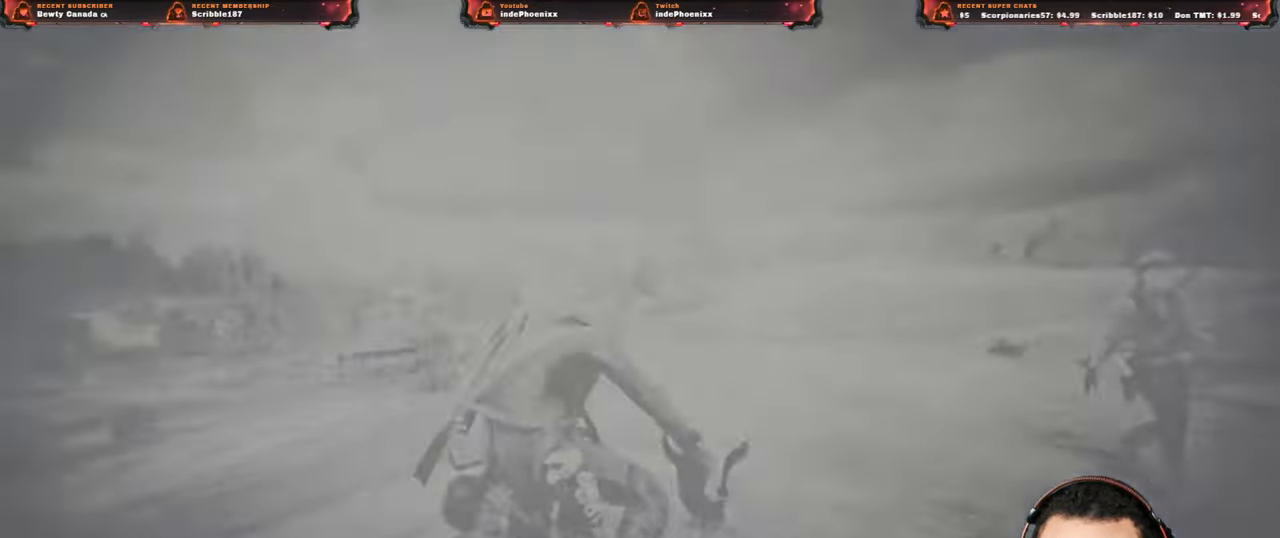
{"buttons": ["CROSS"], "left_stick": "center", "right_stick": "center", "events": [[383, "CROSS", "down"]]}
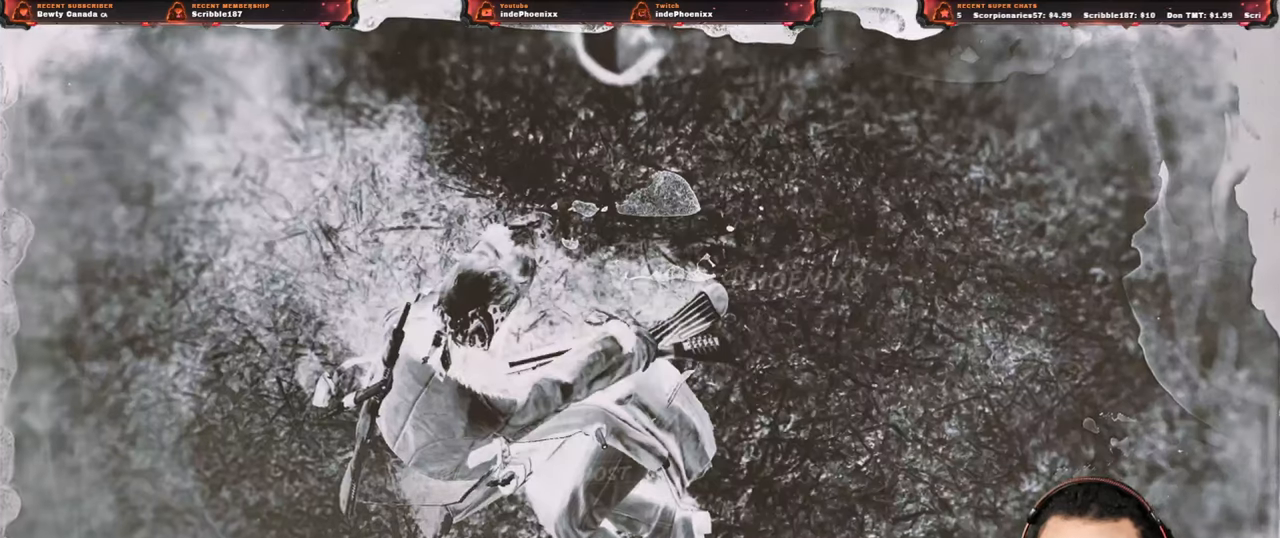
{"buttons": ["CROSS"], "left_stick": "up", "right_stick": "center", "events": [[417, "left_stick", "up"]]}
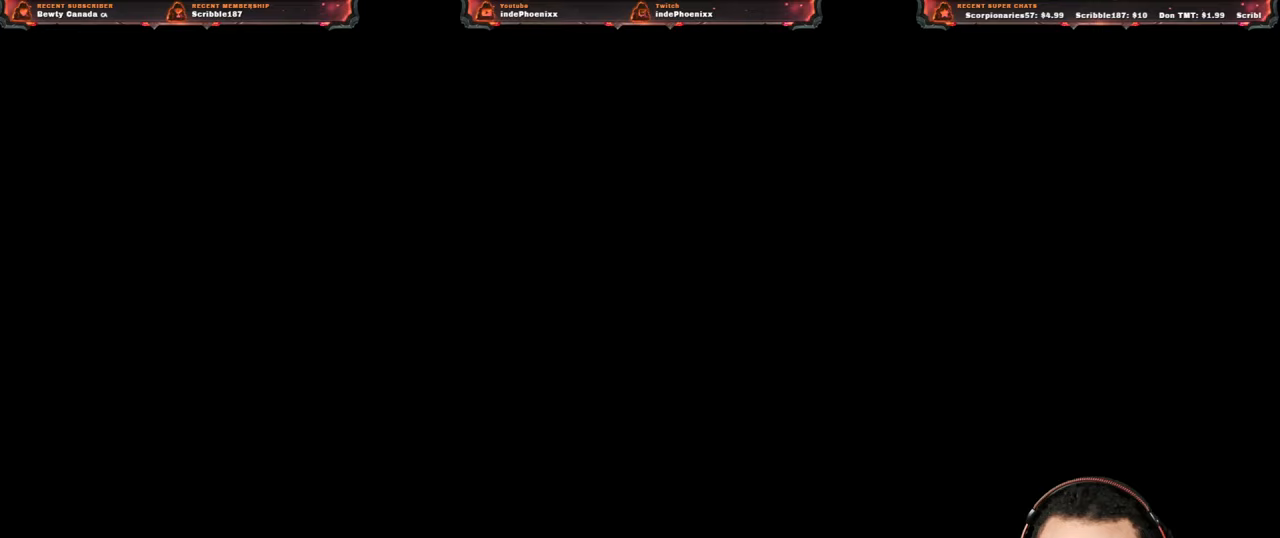
{"buttons": [], "left_stick": "up", "right_stick": "center", "events": [[300, "CROSS", "up"]]}
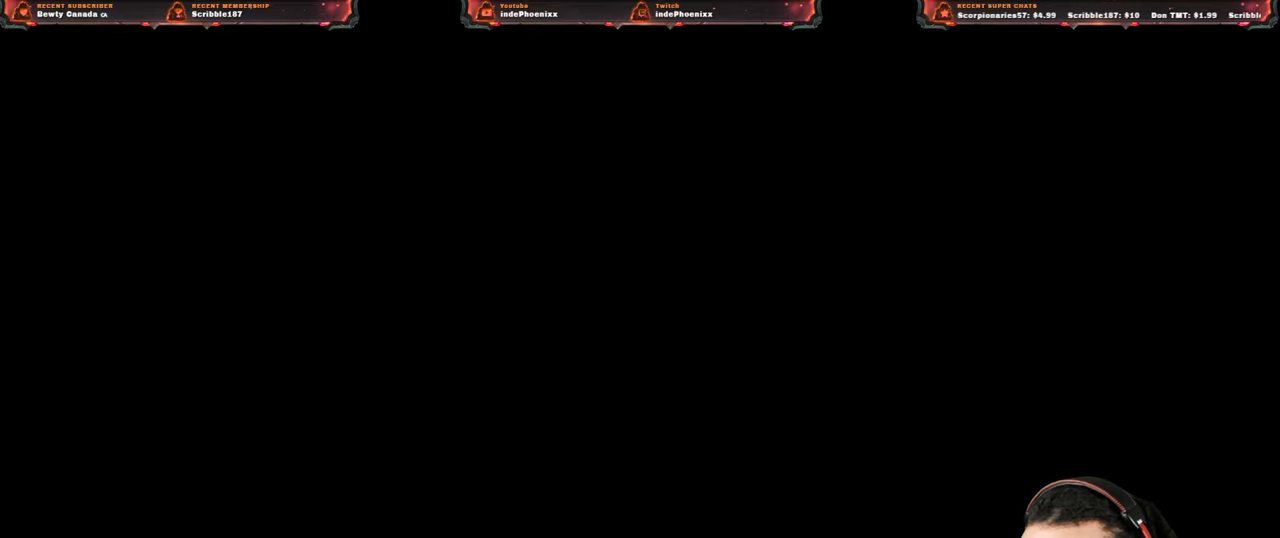
{"buttons": [], "left_stick": "up", "right_stick": "center", "events": []}
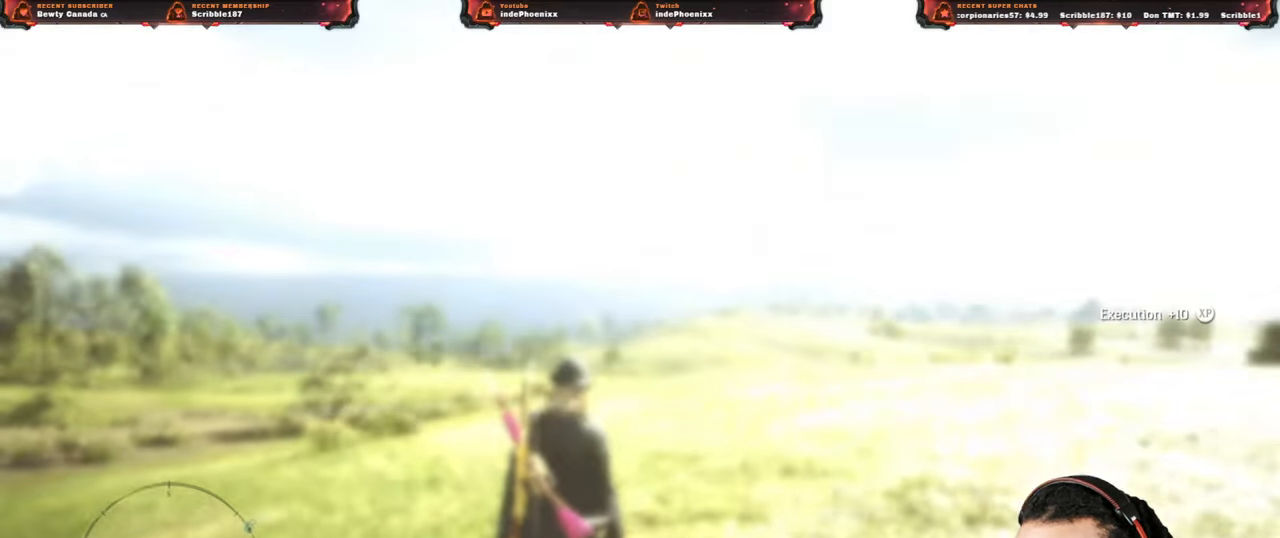
{"buttons": ["L3"], "left_stick": "up", "right_stick": "center", "events": [[467, "L3", "down"]]}
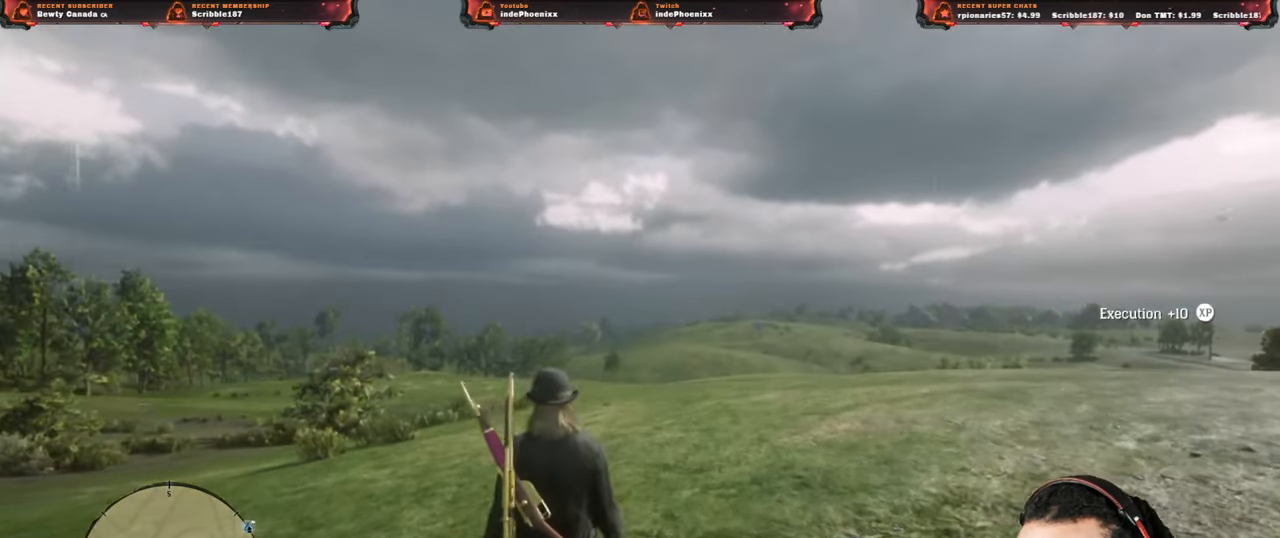
{"buttons": [], "left_stick": "up", "right_stick": "right", "events": [[83, "L3", "up"], [333, "right_stick", "right"]]}
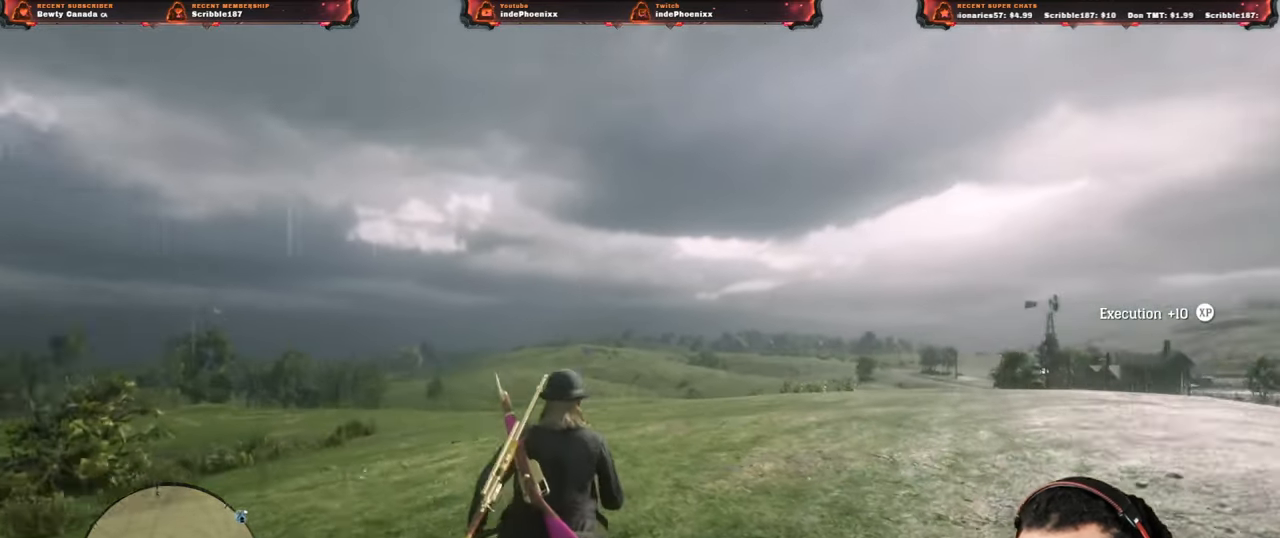
{"buttons": [], "left_stick": "up-right", "right_stick": "right", "events": [[300, "L3", "down"], [400, "left_stick", "up-right"], [400, "right_stick", "center"], [450, "L3", "up"], [467, "right_stick", "right"]]}
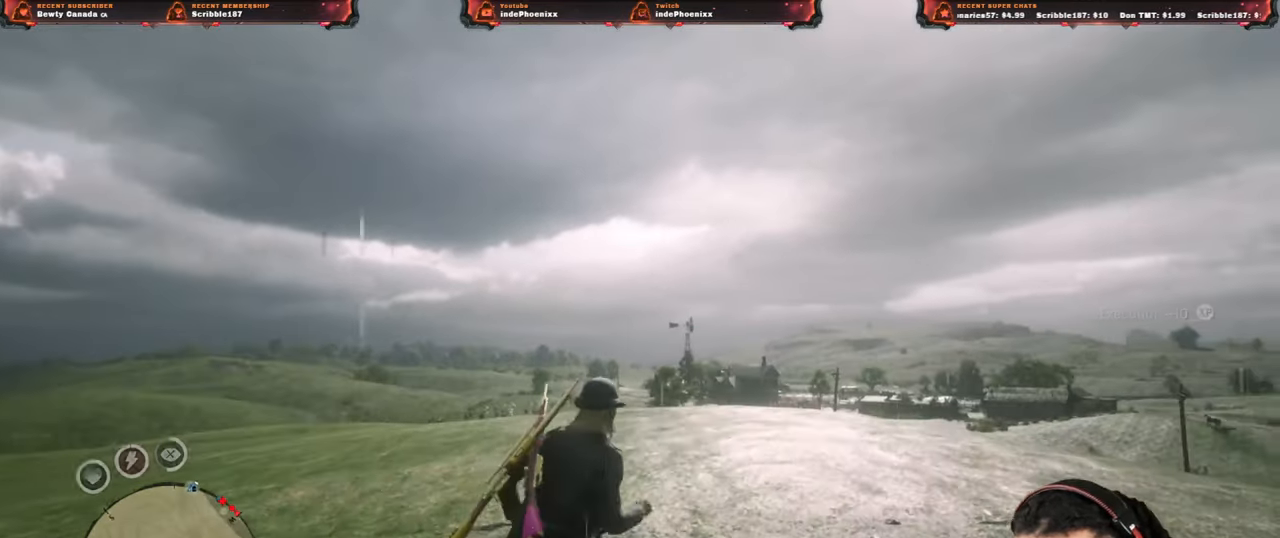
{"buttons": [], "left_stick": "up-right", "right_stick": "right", "events": []}
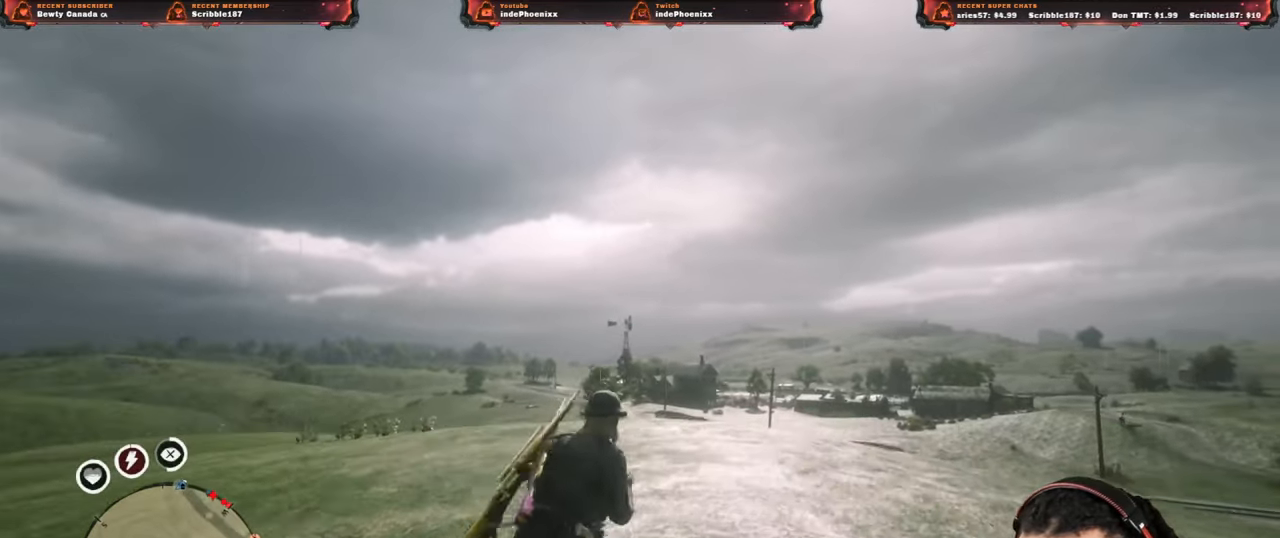
{"buttons": [], "left_stick": "up-right", "right_stick": "center", "events": [[217, "right_stick", "center"]]}
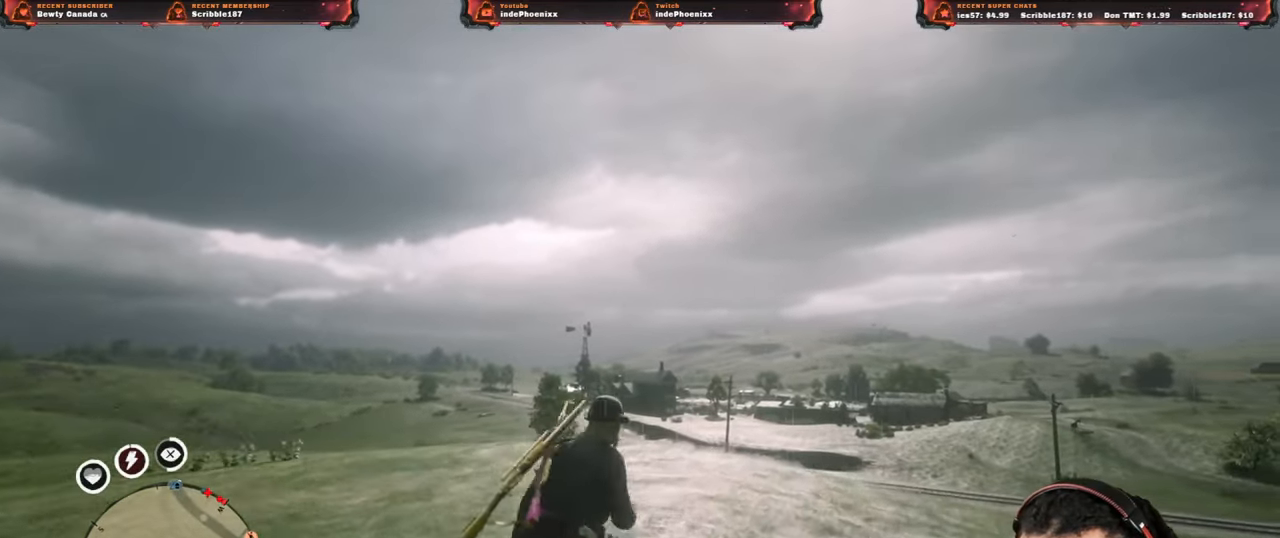
{"buttons": [], "left_stick": "up-right", "right_stick": "center", "events": []}
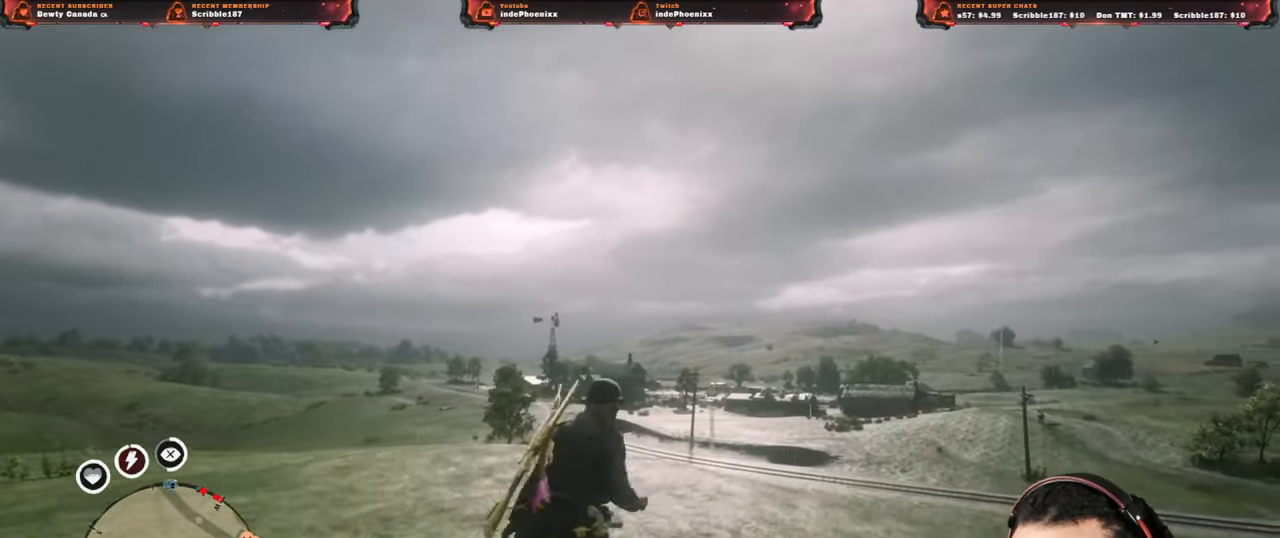
{"buttons": [], "left_stick": "up-right", "right_stick": "right", "events": [[450, "right_stick", "right"]]}
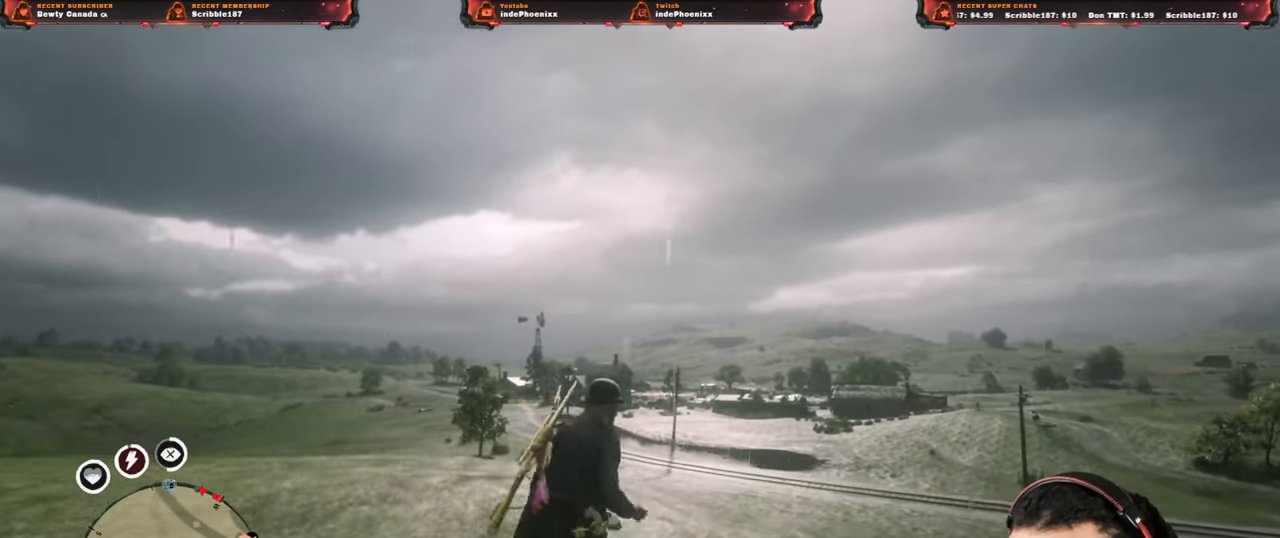
{"buttons": [], "left_stick": "up", "right_stick": "center", "events": [[317, "right_stick", "center"], [367, "left_stick", "up"]]}
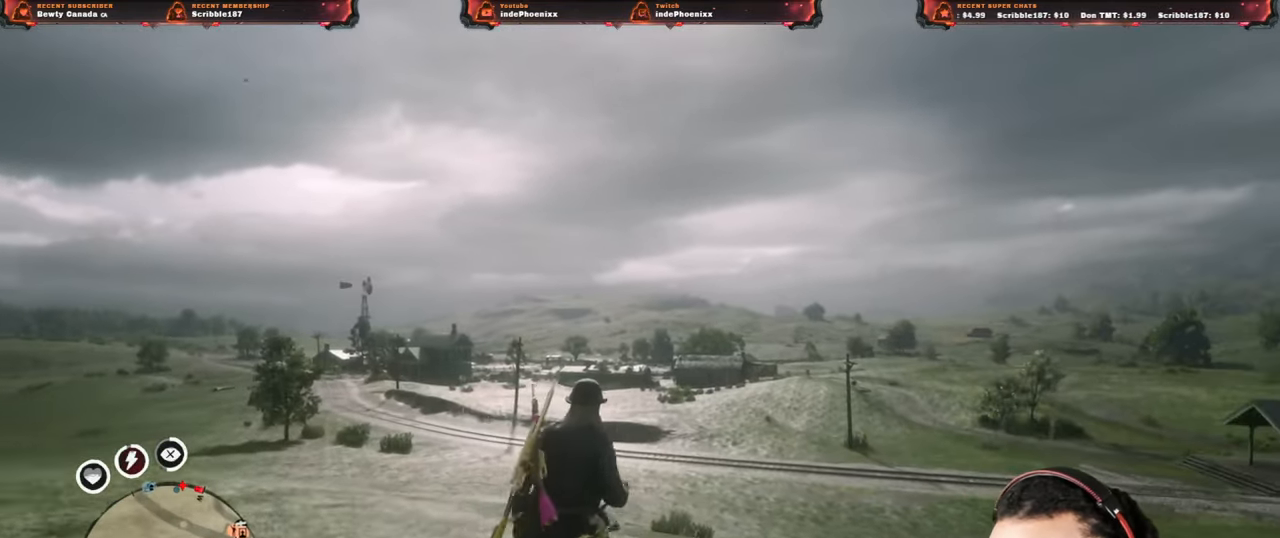
{"buttons": [], "left_stick": "up", "right_stick": "center", "events": []}
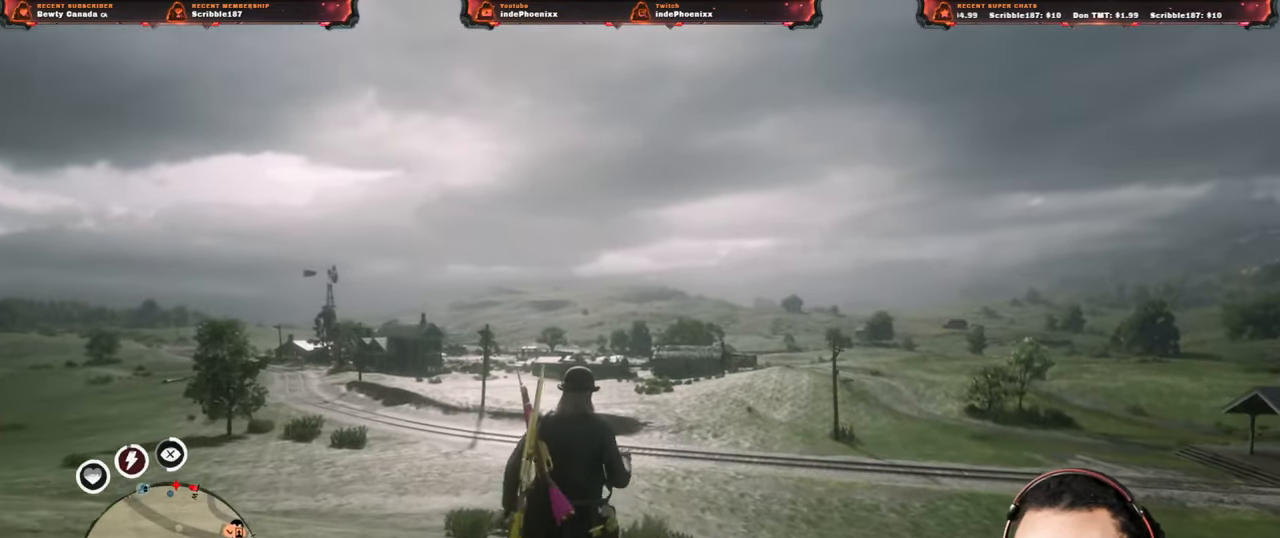
{"buttons": [], "left_stick": "up", "right_stick": "center", "events": []}
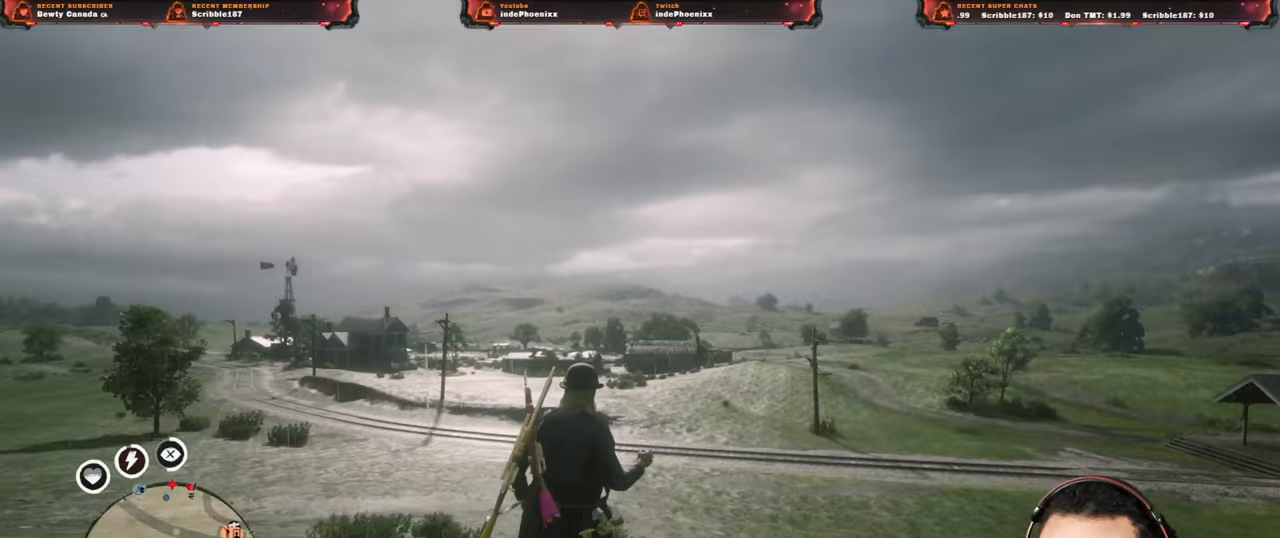
{"buttons": [], "left_stick": "up", "right_stick": "center", "events": [[383, "SELECT", "down"], [433, "SELECT", "up"]]}
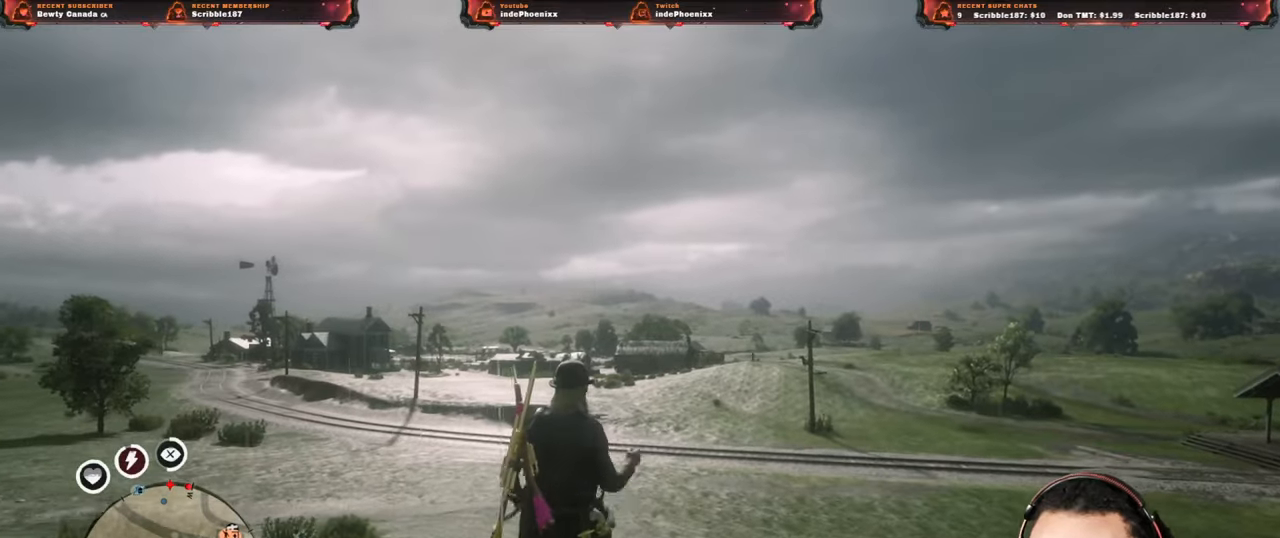
{"buttons": ["DPAD_DOWN"], "left_stick": "up", "right_stick": "center", "events": [[483, "DPAD_DOWN", "down"]]}
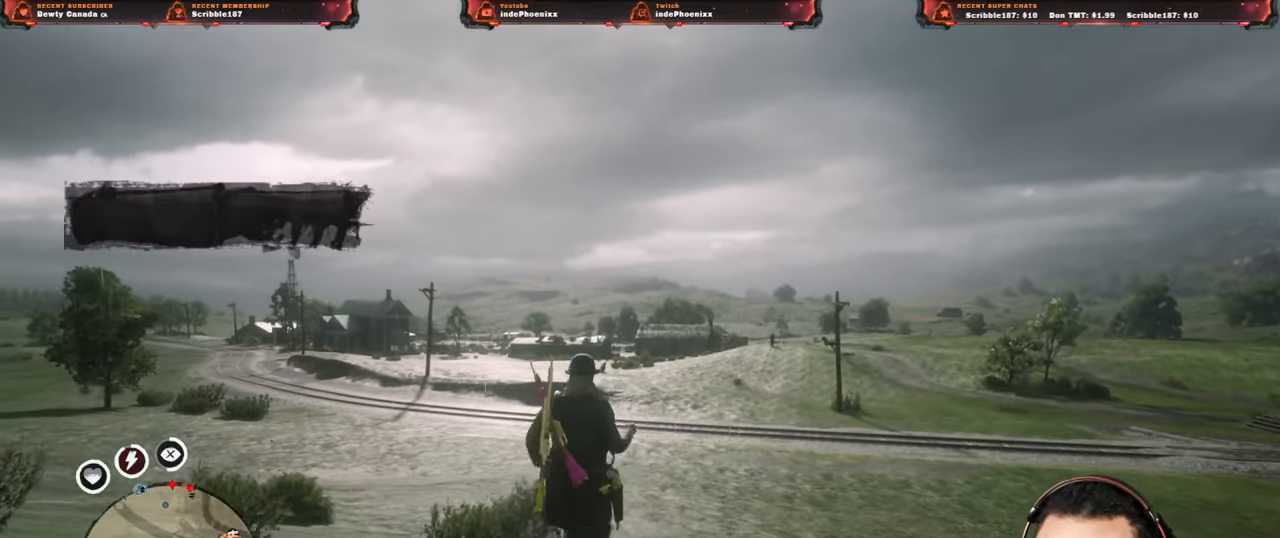
{"buttons": [], "left_stick": "up", "right_stick": "center", "events": [[67, "DPAD_DOWN", "up"]]}
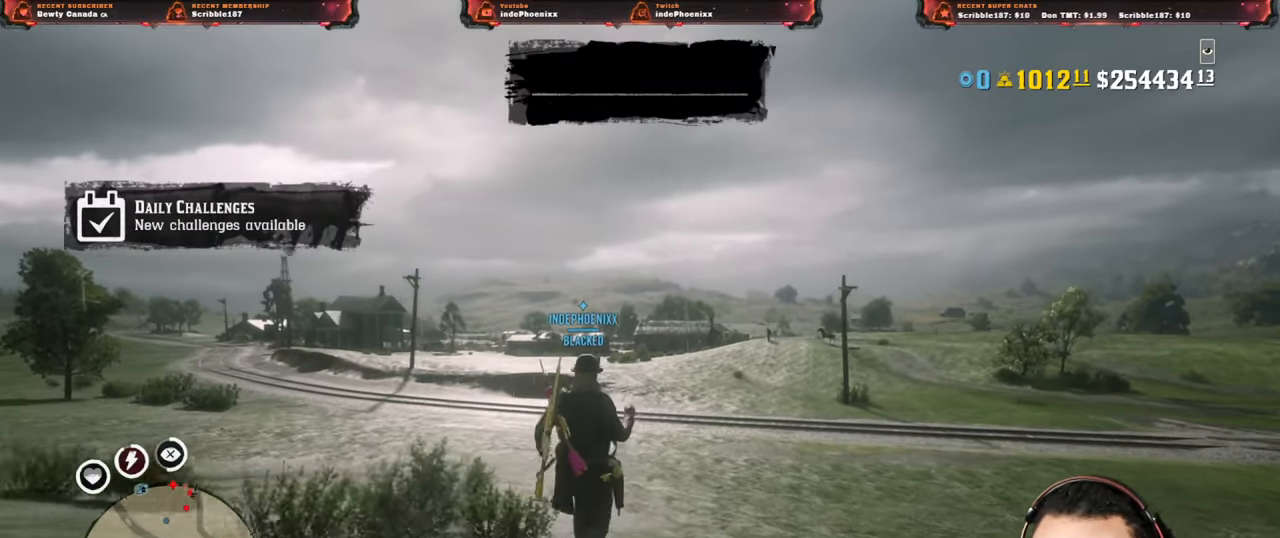
{"buttons": ["L1"], "left_stick": "up", "right_stick": "center", "events": [[300, "L1", "down"]]}
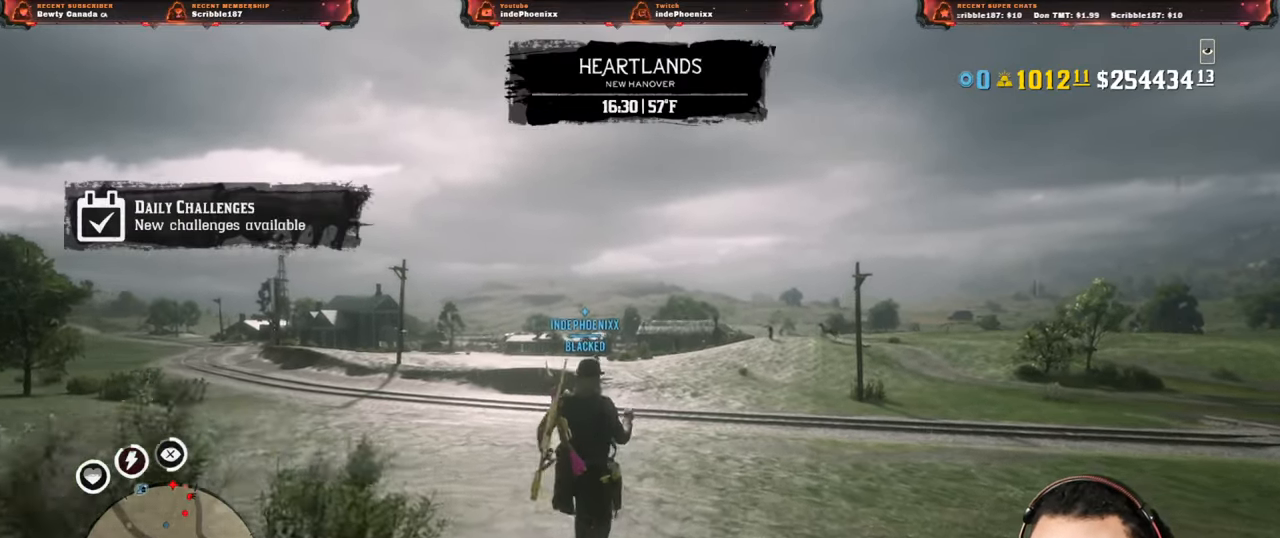
{"buttons": ["L1"], "left_stick": "up", "right_stick": "center", "events": [[150, "R1", "down"], [200, "R1", "up"]]}
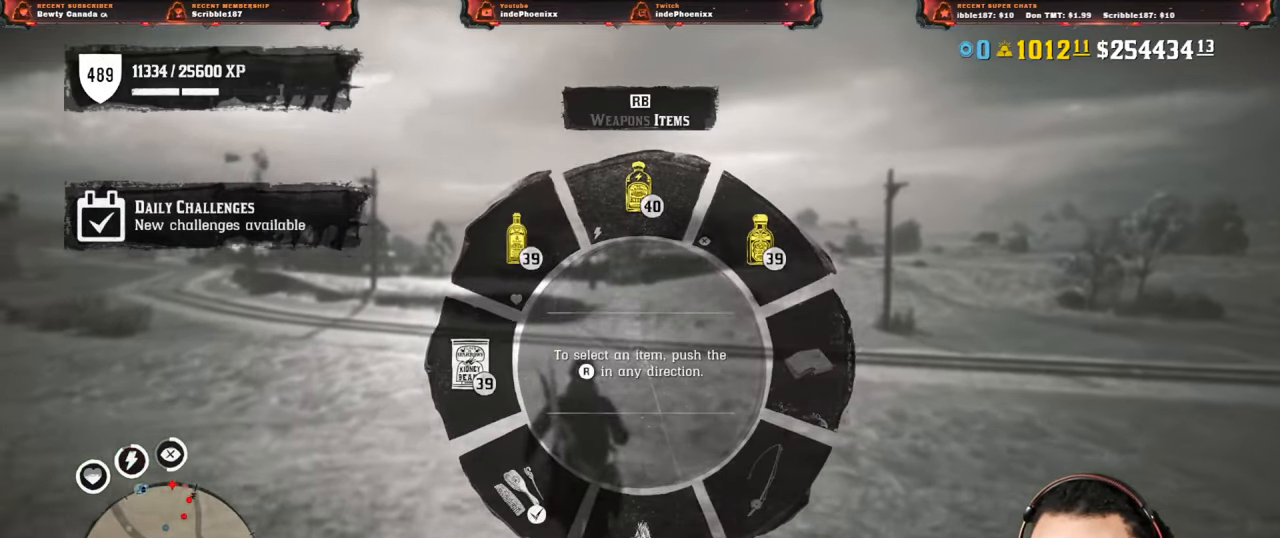
{"buttons": [], "left_stick": "up", "right_stick": "center", "events": [[17, "right_stick", "left"], [283, "right_stick", "center"], [317, "L1", "up"]]}
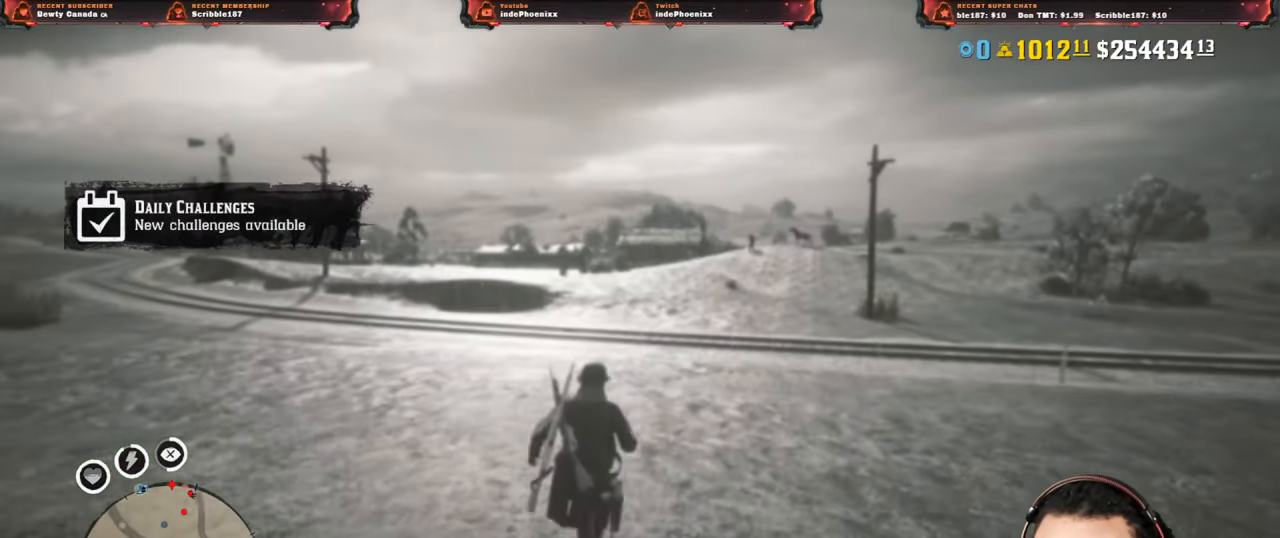
{"buttons": [], "left_stick": "up", "right_stick": "center", "events": []}
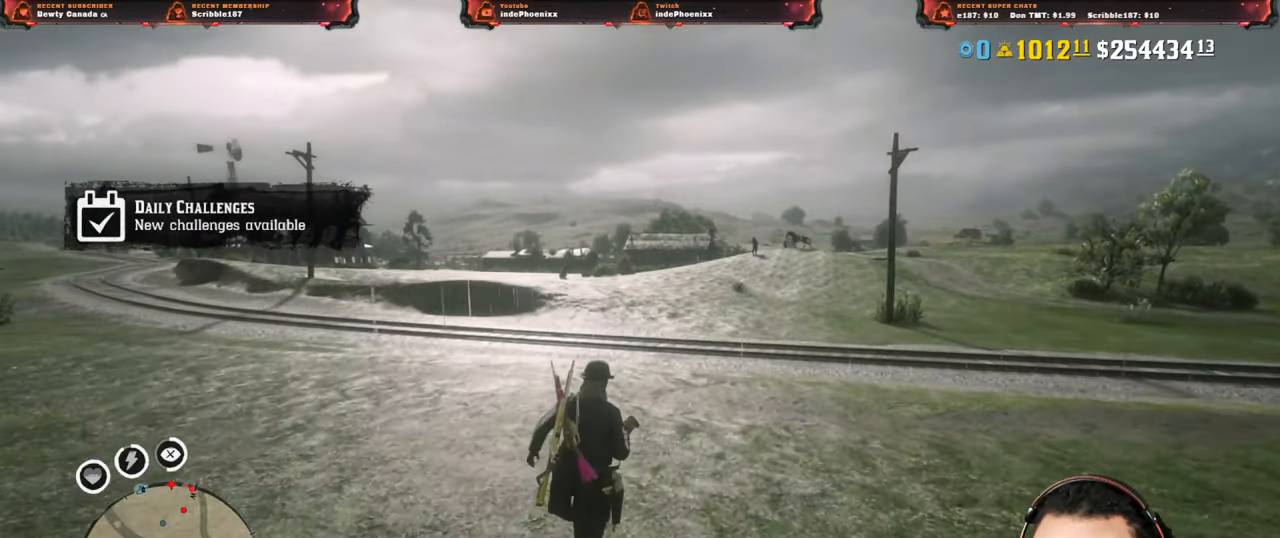
{"buttons": [], "left_stick": "up", "right_stick": "center", "events": []}
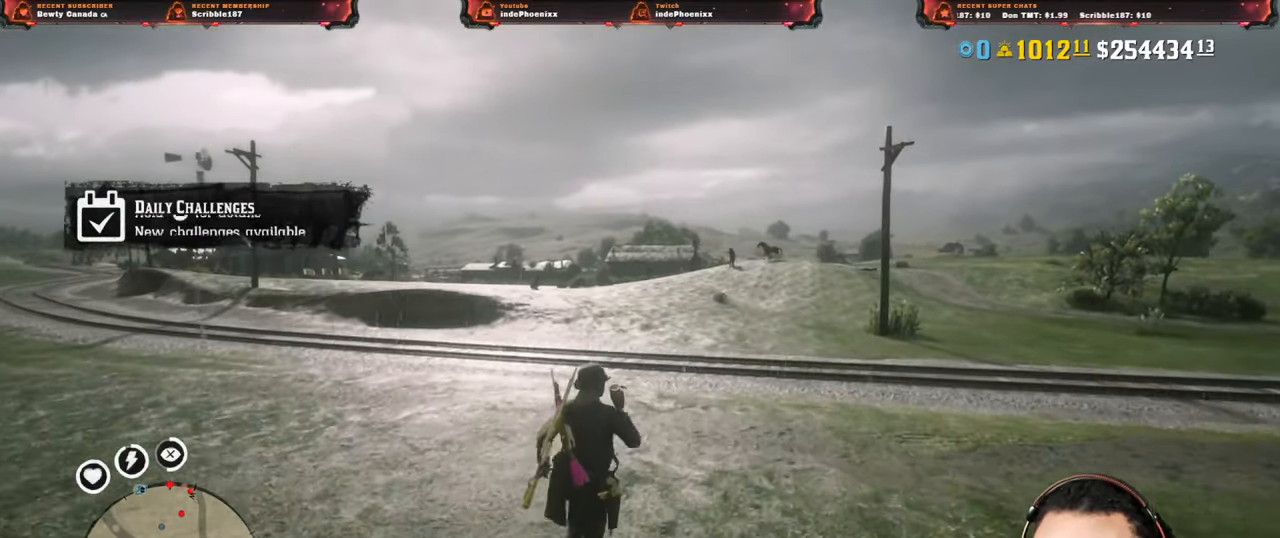
{"buttons": [], "left_stick": "up", "right_stick": "center", "events": []}
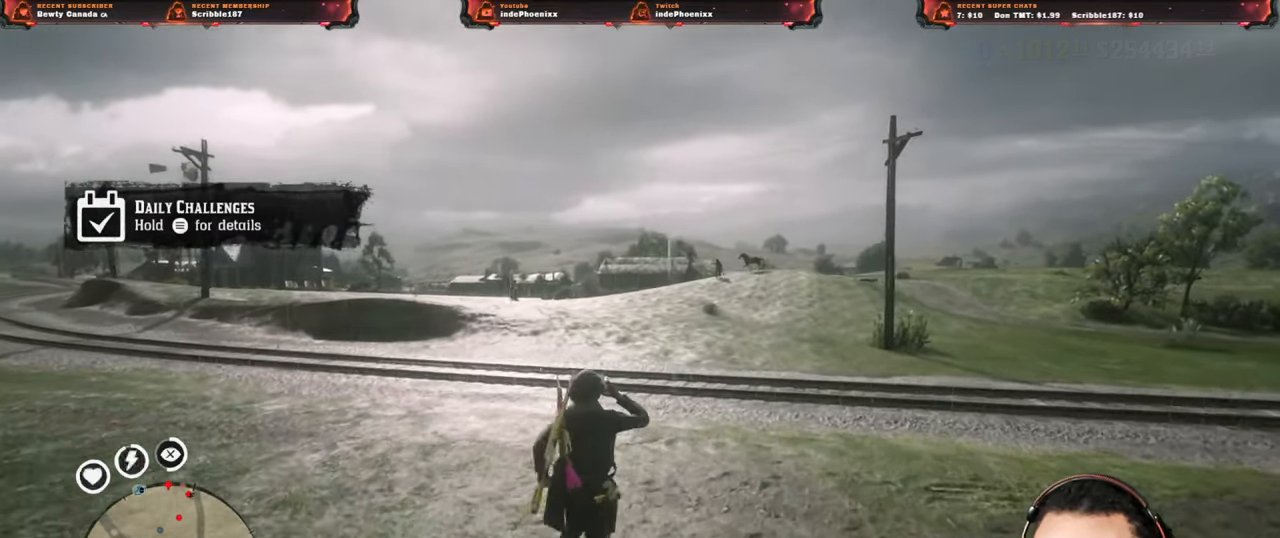
{"buttons": [], "left_stick": "up", "right_stick": "center", "events": []}
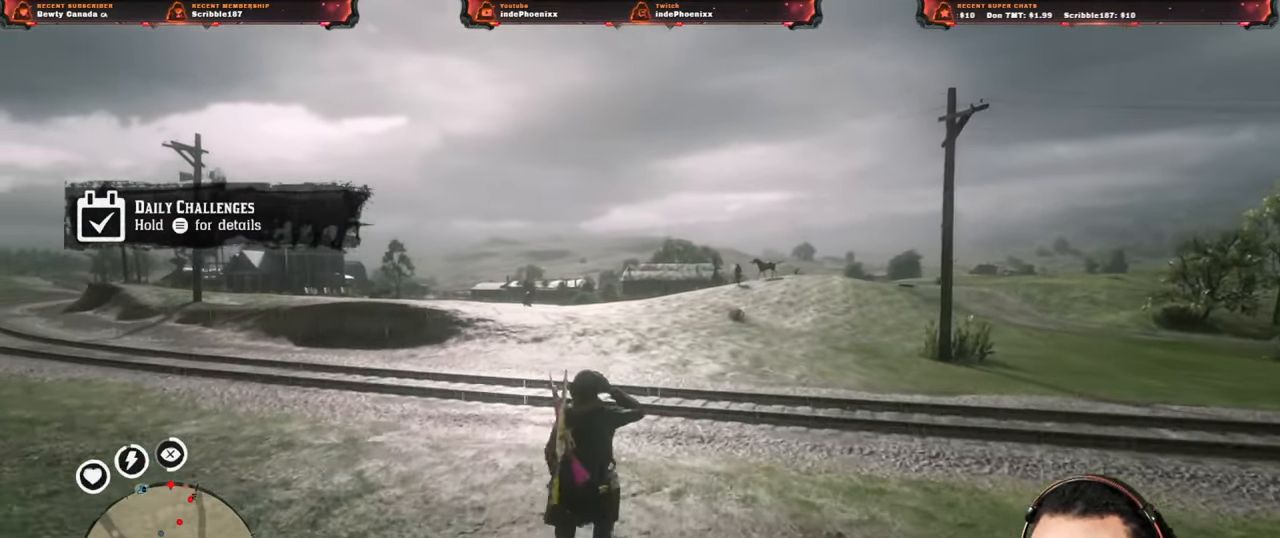
{"buttons": [], "left_stick": "up", "right_stick": "center", "events": []}
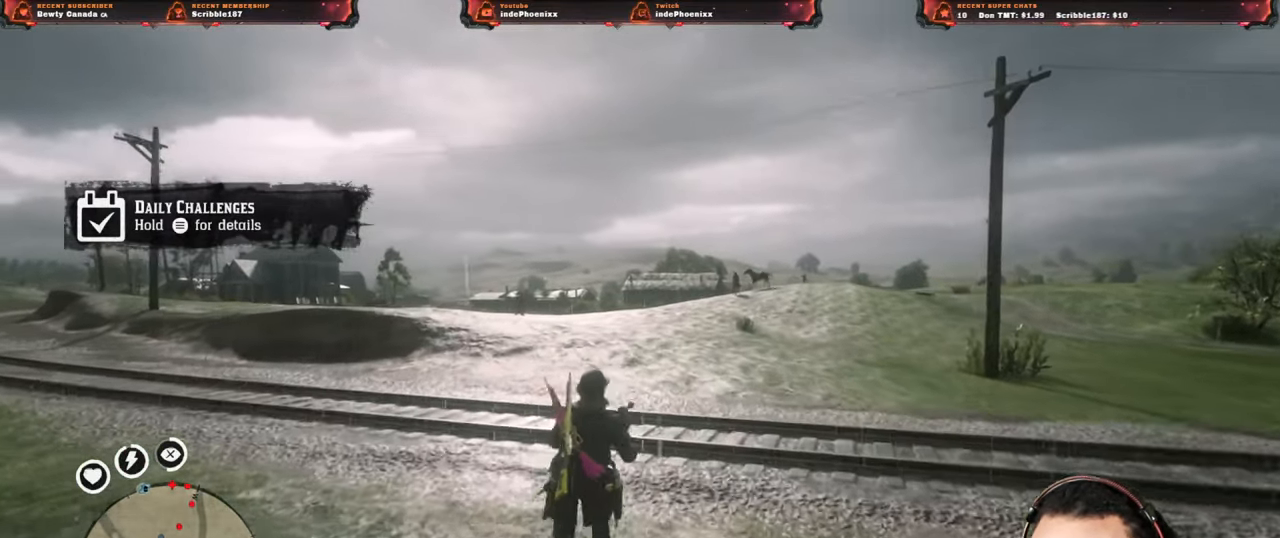
{"buttons": [], "left_stick": "up", "right_stick": "center", "events": []}
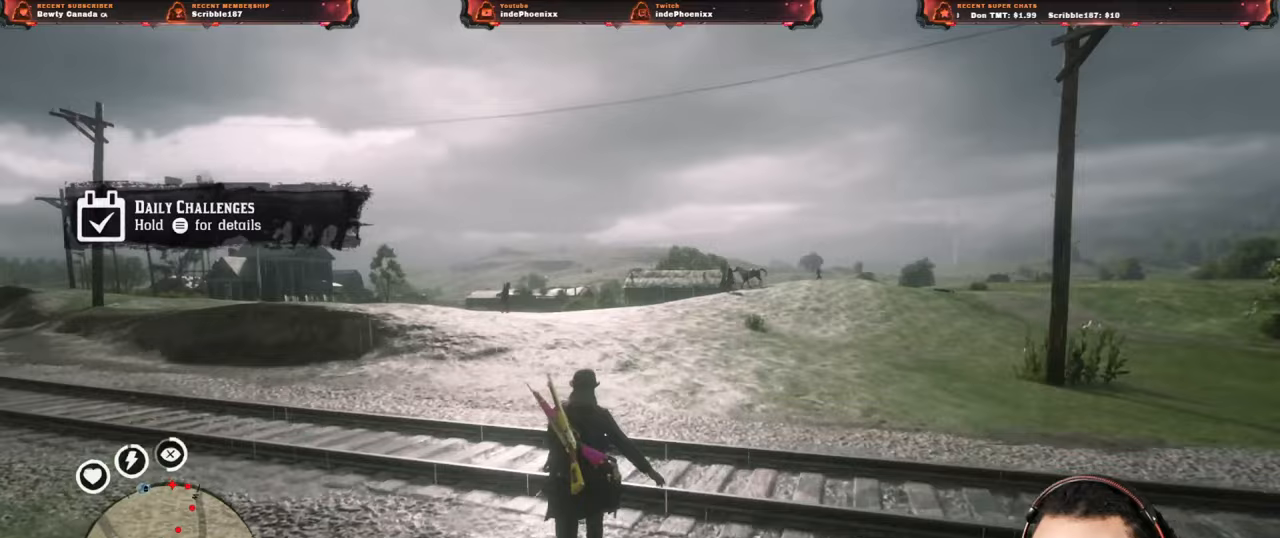
{"buttons": [], "left_stick": "up-left", "right_stick": "center", "events": [[350, "left_stick", "up-left"]]}